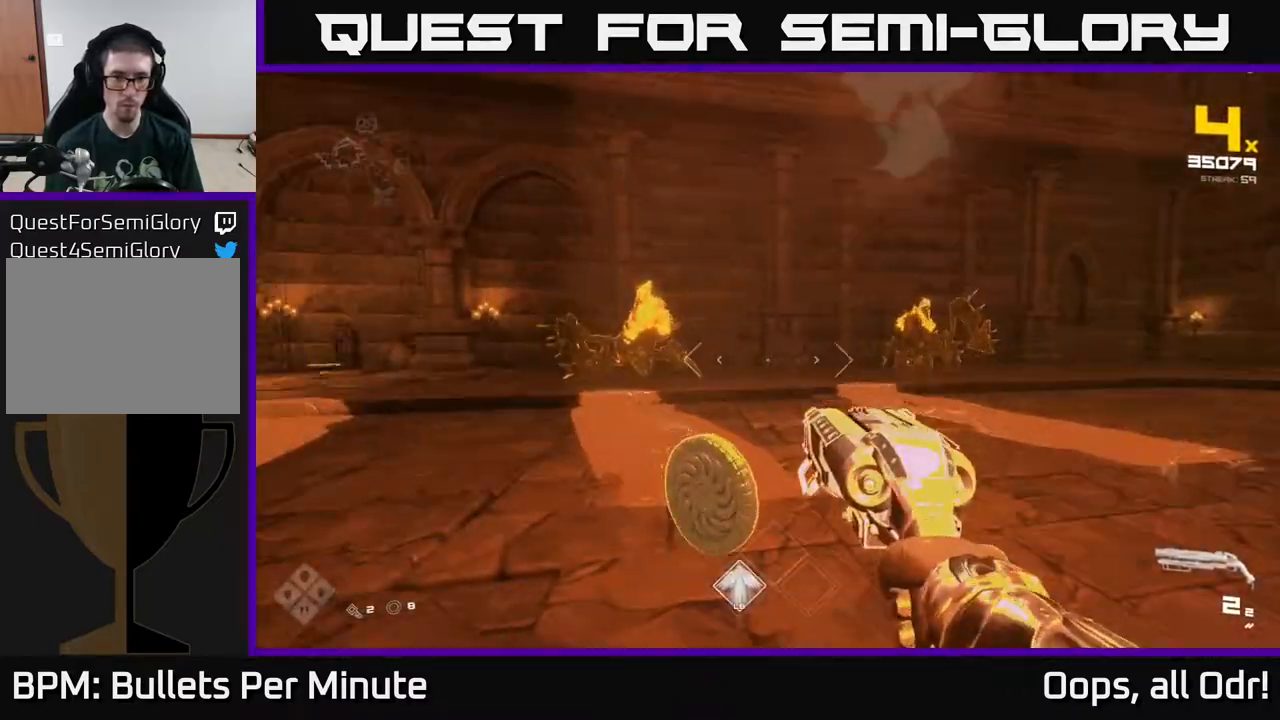
Gameplay with a controller (Xbox layout); each line is a JSON object with the inputs held at the frame after it. "events" lists button and stick changes between this image and that frame as [ms after this image, input, new state], when the widget could be followed in between.
{"buttons": [], "left_stick": "up-left", "right_stick": "center", "events": [[100, "left_stick", "up"], [167, "R2", "down"], [183, "right_stick", "center"], [200, "left_stick", "up-right"], [267, "R2", "up"], [300, "left_stick", "up-left"]]}
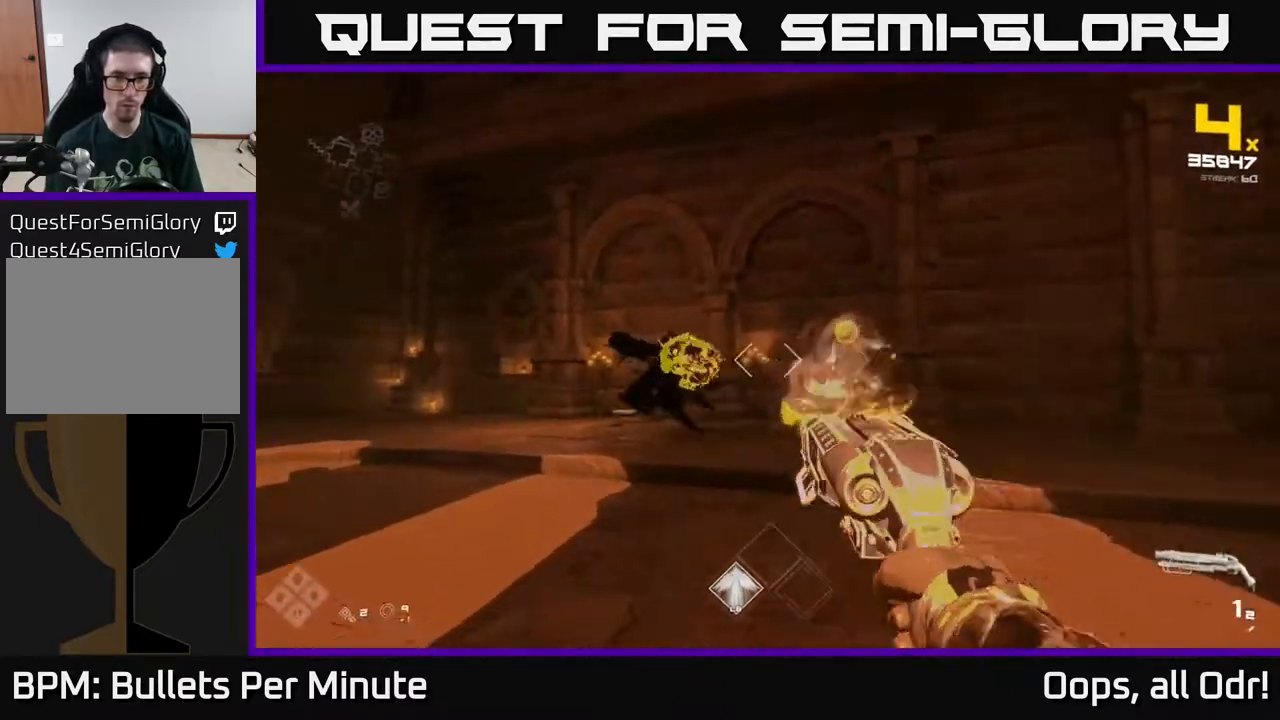
{"buttons": [], "left_stick": "down-left", "right_stick": "right", "events": [[17, "R2", "down"], [100, "R2", "up"], [200, "left_stick", "down-left"], [200, "right_stick", "right"], [383, "R1", "down"], [500, "R1", "up"]]}
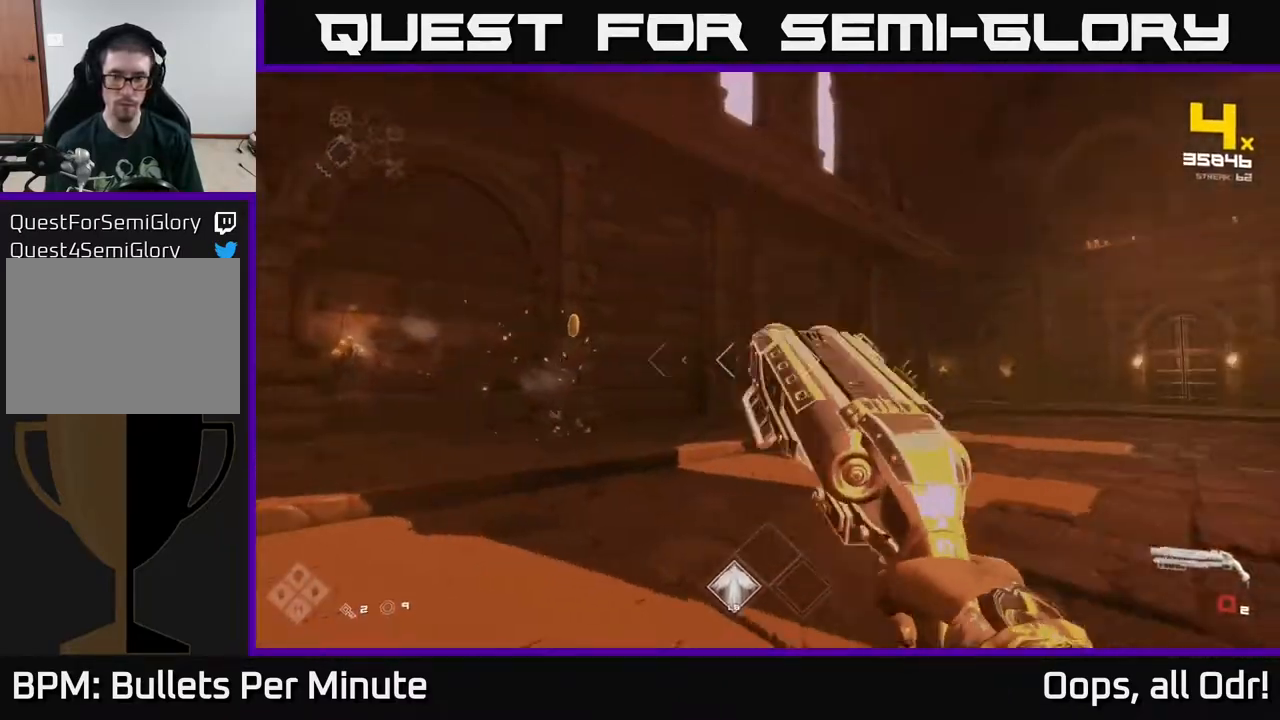
{"buttons": [], "left_stick": "up", "right_stick": "center", "events": [[100, "right_stick", "center"], [117, "left_stick", "center"], [200, "R1", "down"], [300, "R1", "up"], [350, "left_stick", "up"]]}
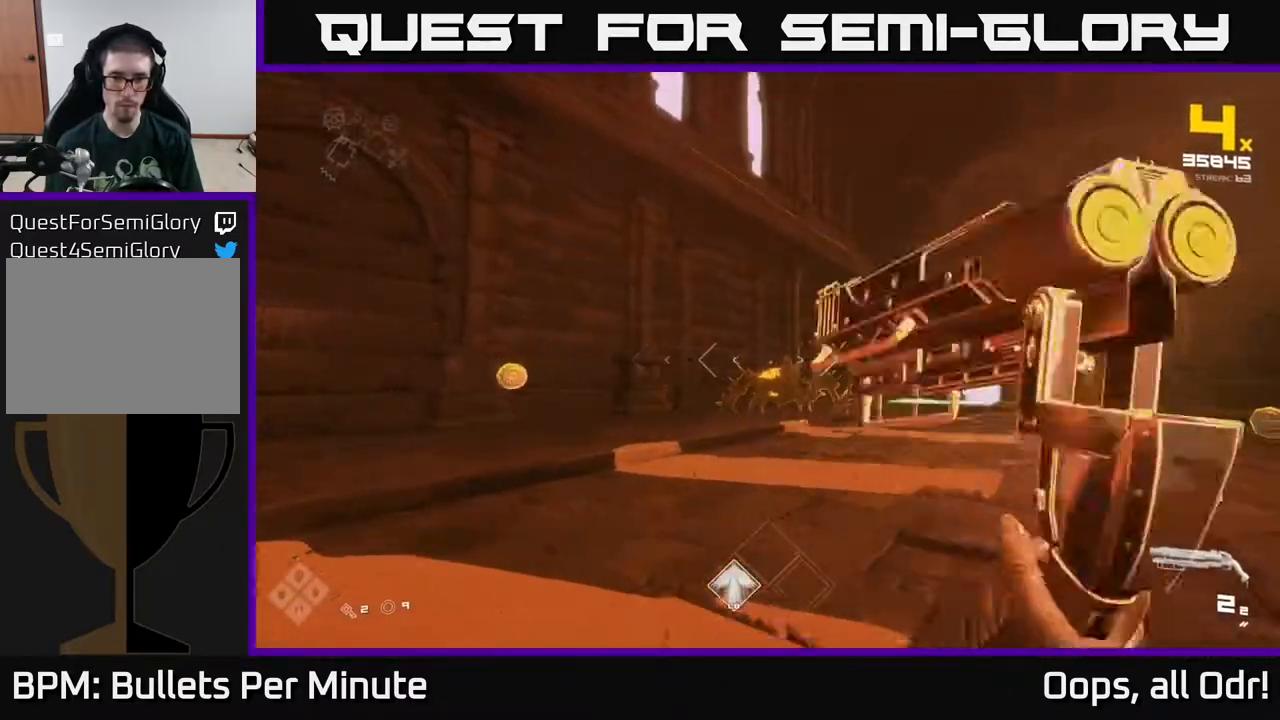
{"buttons": ["R2"], "left_stick": "up-left", "right_stick": "center", "events": [[67, "R2", "down"], [167, "R2", "up"], [400, "left_stick", "up-left"], [417, "R2", "down"]]}
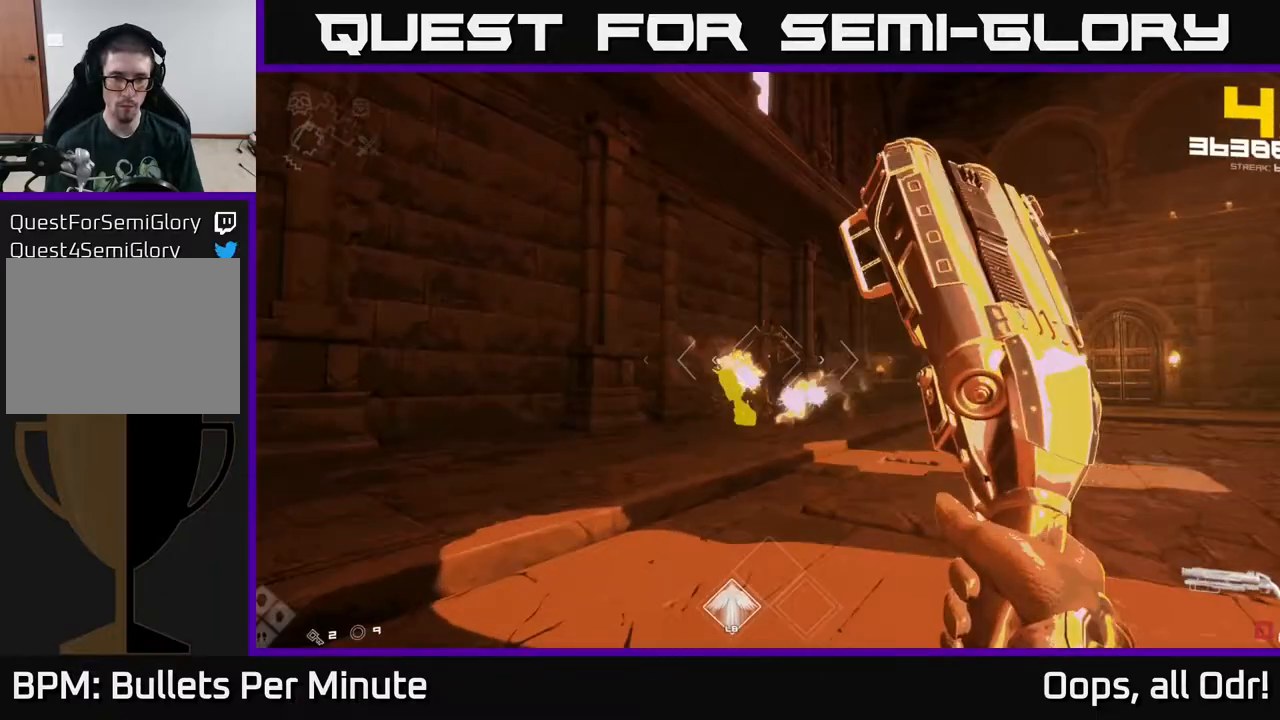
{"buttons": [], "left_stick": "up", "right_stick": "center", "events": [[33, "R2", "up"], [33, "left_stick", "left"], [167, "right_stick", "down-right"], [217, "R1", "down"], [300, "right_stick", "center"], [317, "R1", "up"], [433, "left_stick", "up"]]}
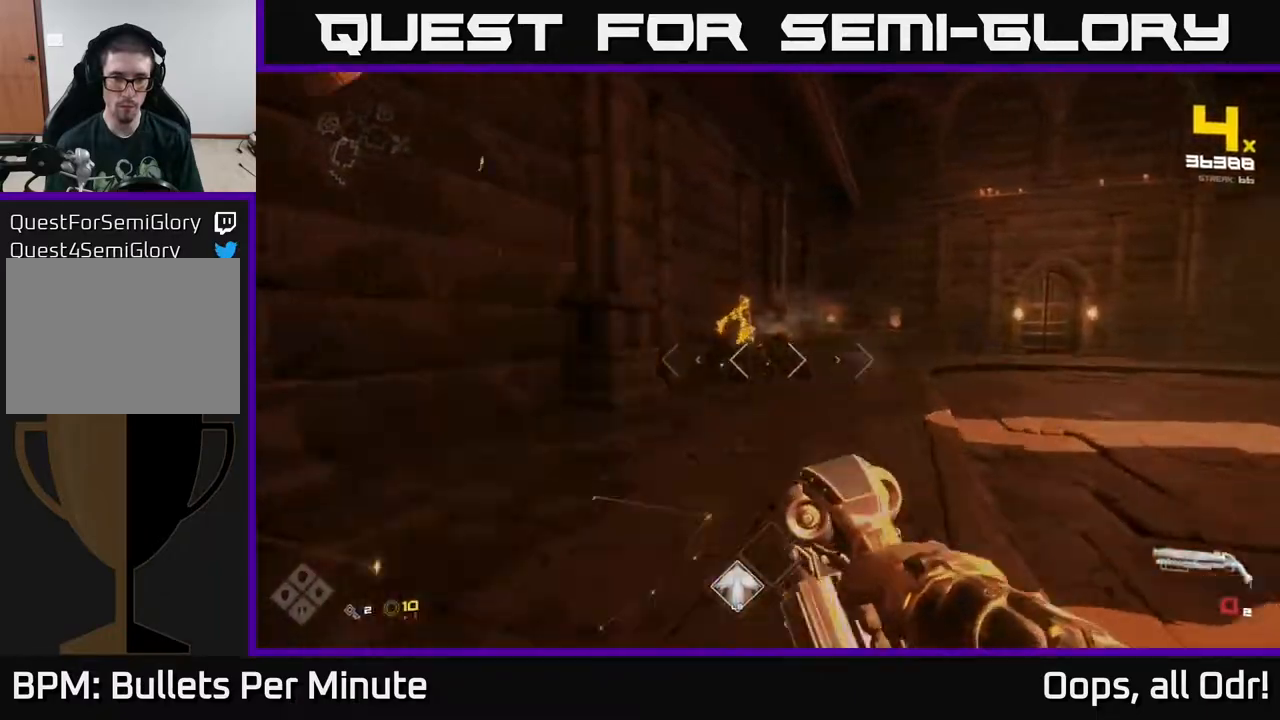
{"buttons": [], "left_stick": "up", "right_stick": "center", "events": [[33, "R1", "down"], [167, "R1", "up"], [400, "R2", "down"], [483, "R2", "up"]]}
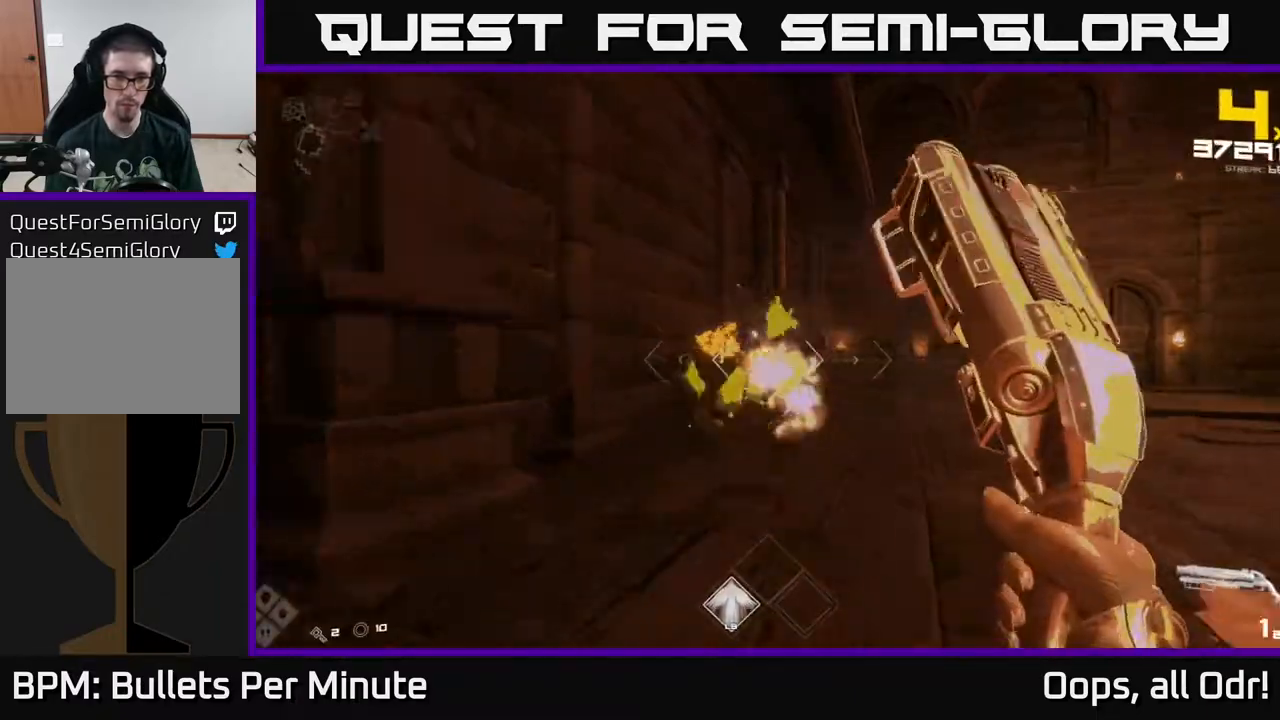
{"buttons": [], "left_stick": "down-left", "right_stick": "center", "events": [[250, "R1", "down"], [333, "R1", "up"], [400, "left_stick", "down-right"], [500, "left_stick", "down-left"]]}
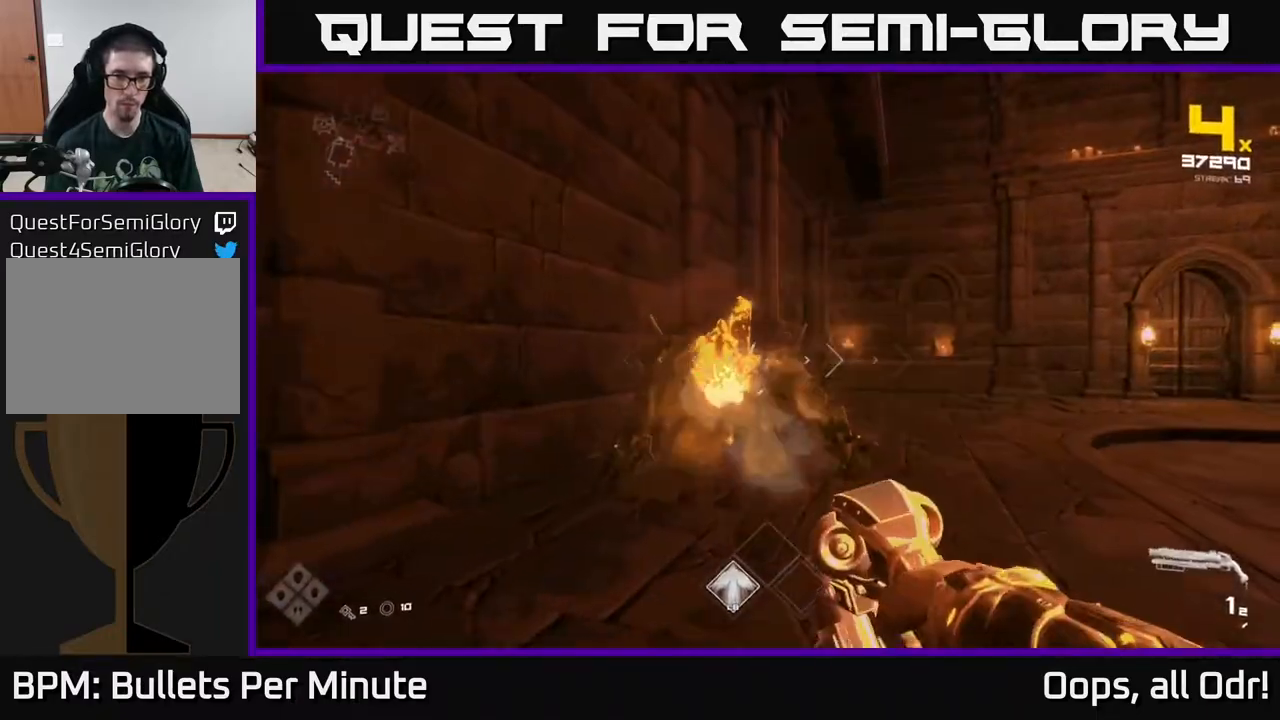
{"buttons": ["R2"], "left_stick": "center", "right_stick": "center", "events": [[67, "R1", "down"], [83, "left_stick", "center"], [200, "R1", "up"], [283, "left_stick", "up"], [383, "left_stick", "center"], [433, "R2", "down"]]}
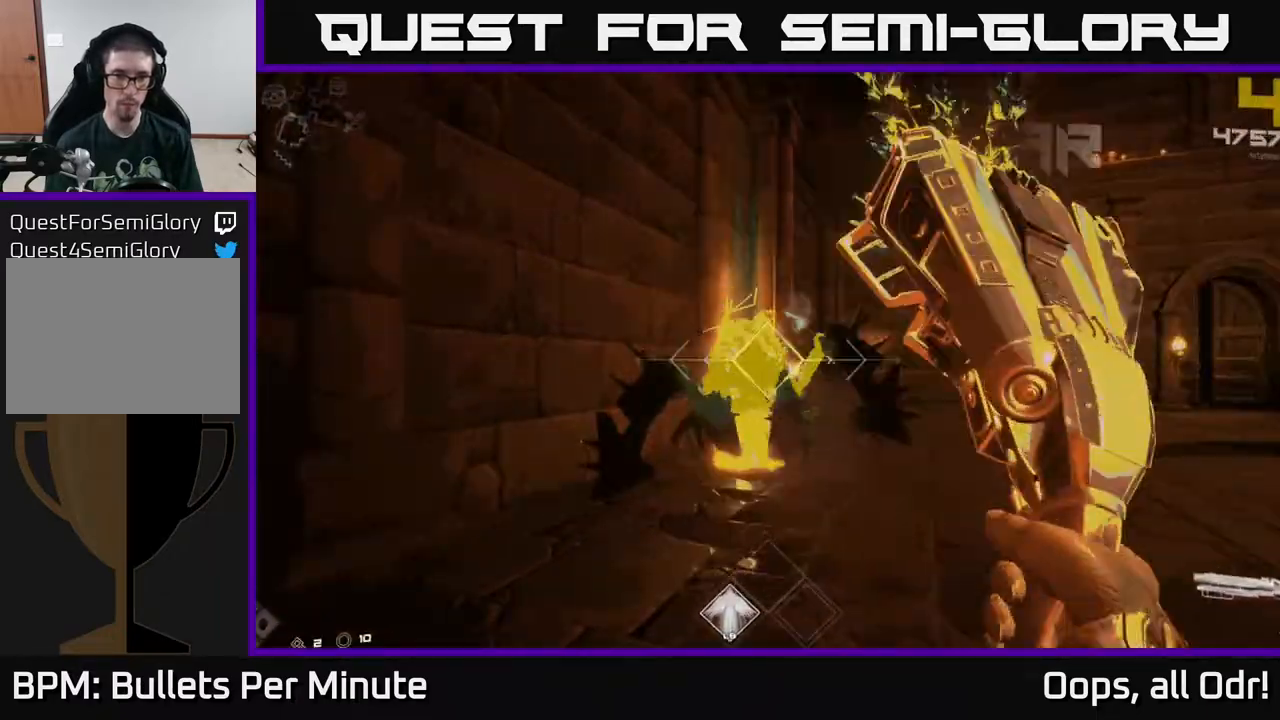
{"buttons": [], "left_stick": "up", "right_stick": "center", "events": [[50, "left_stick", "up"], [67, "R2", "up"], [283, "R1", "down"], [417, "R1", "up"]]}
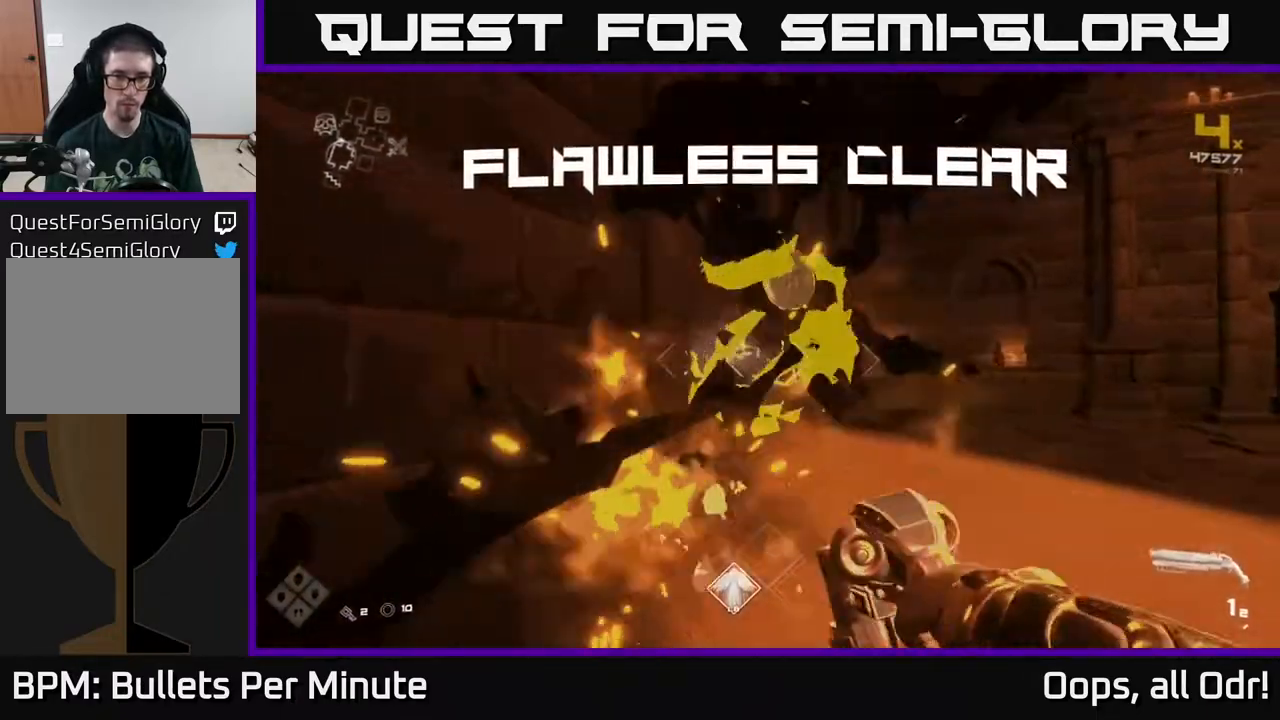
{"buttons": [], "left_stick": "right", "right_stick": "right", "events": [[67, "right_stick", "right"], [100, "left_stick", "up-left"], [117, "R1", "down"], [217, "left_stick", "up"], [317, "R1", "up"], [400, "left_stick", "right"]]}
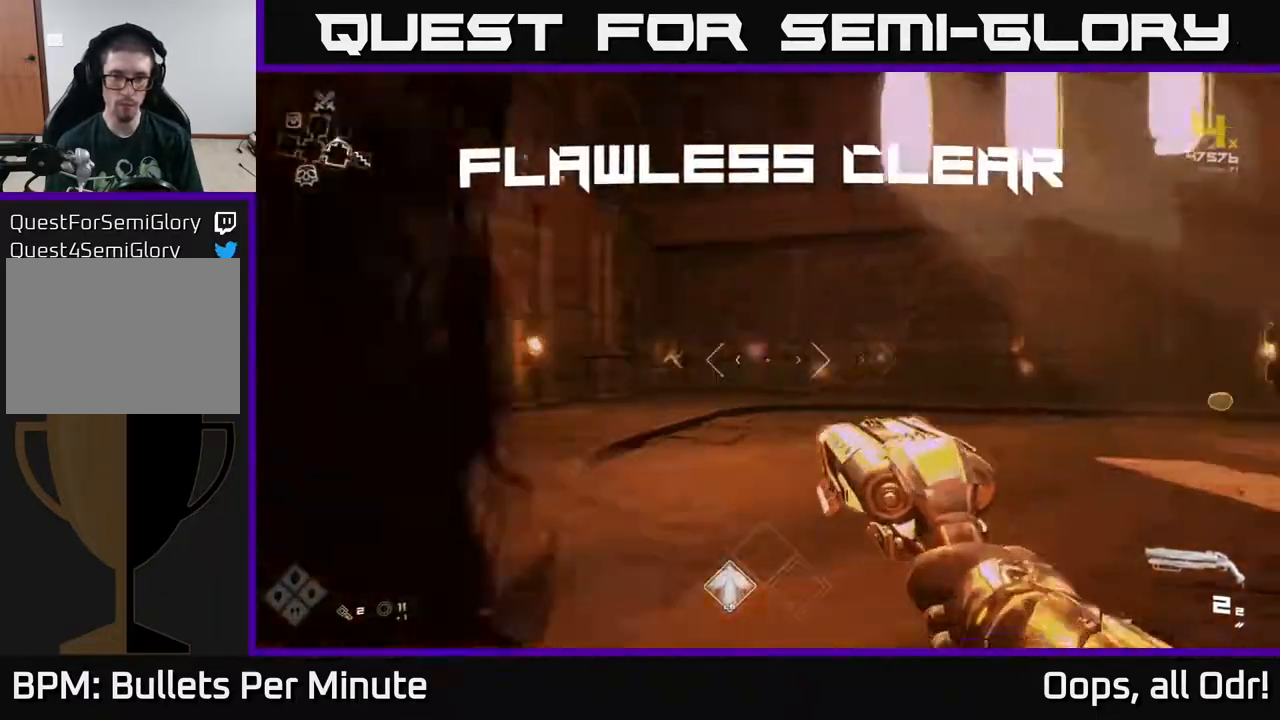
{"buttons": ["L1"], "left_stick": "up", "right_stick": "right", "events": [[50, "L1", "down"], [50, "left_stick", "up"], [200, "right_stick", "center"], [417, "right_stick", "right"]]}
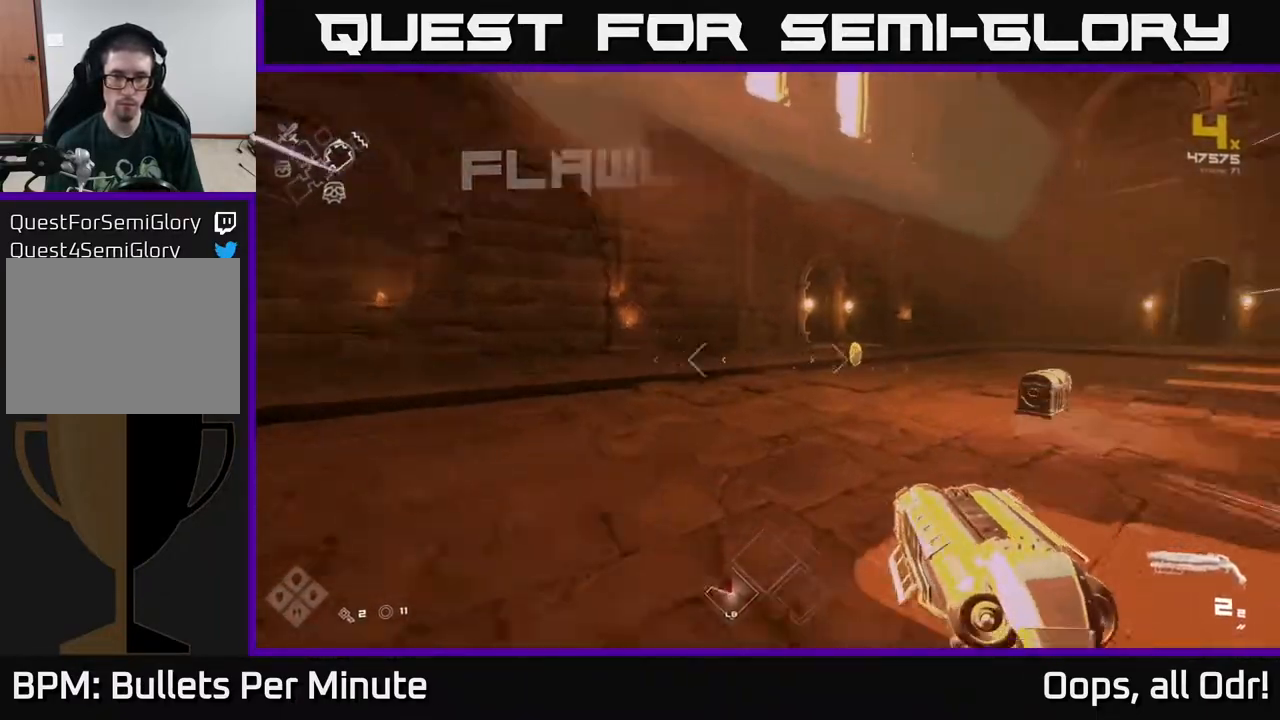
{"buttons": ["L1"], "left_stick": "up", "right_stick": "right", "events": [[167, "right_stick", "center"], [233, "left_stick", "up-left"], [350, "right_stick", "right"], [467, "left_stick", "up"]]}
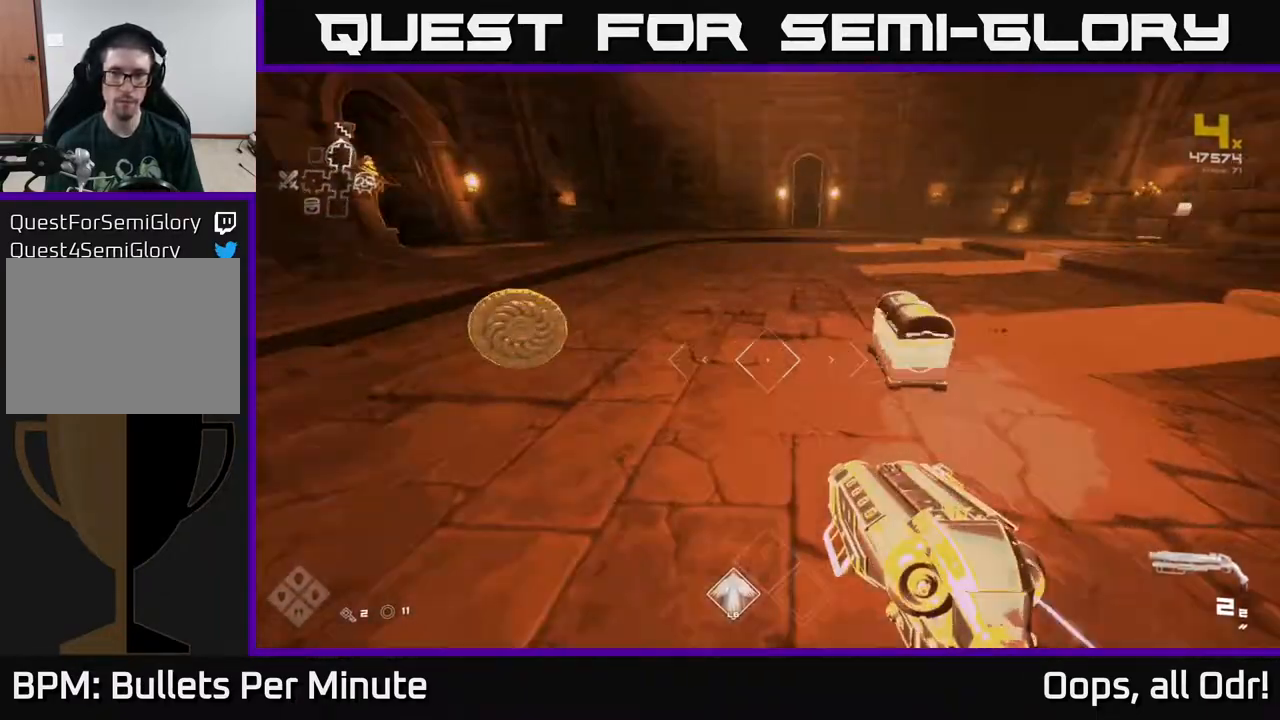
{"buttons": [], "left_stick": "center", "right_stick": "center", "events": [[117, "L1", "up"], [133, "right_stick", "center"], [233, "left_stick", "right"], [367, "X", "down"], [400, "left_stick", "center"], [467, "X", "up"]]}
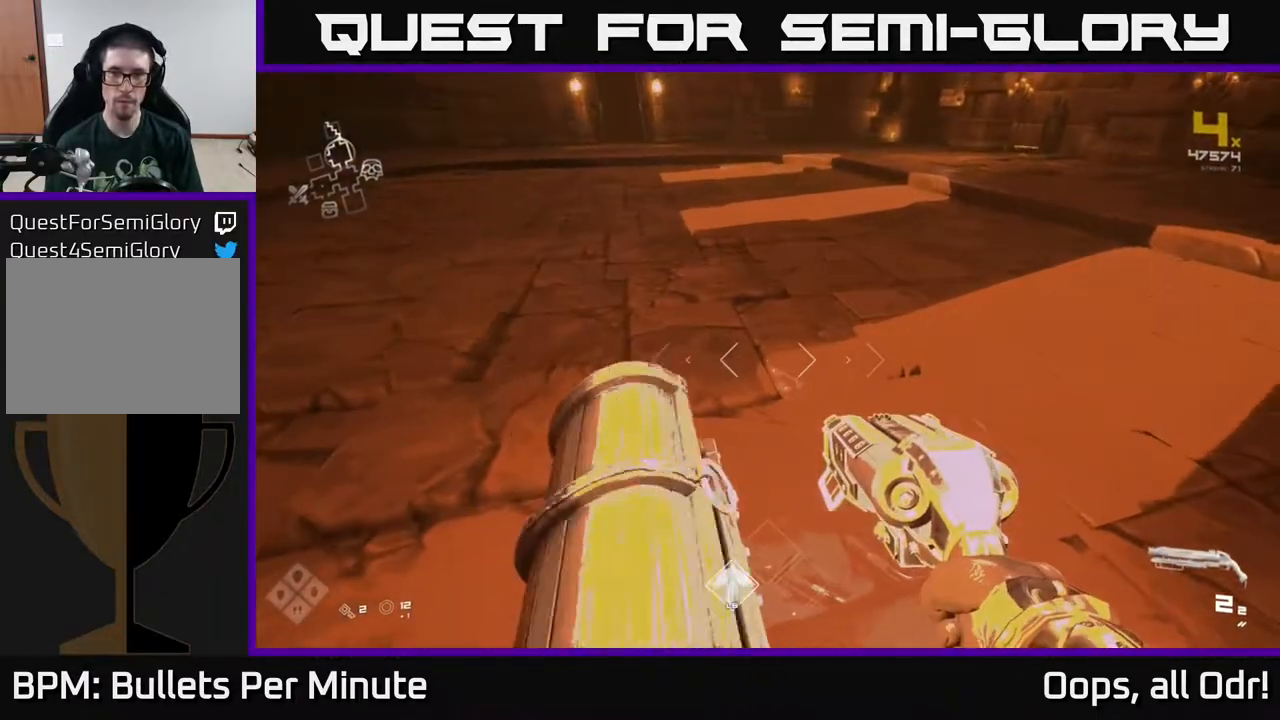
{"buttons": [], "left_stick": "center", "right_stick": "center", "events": []}
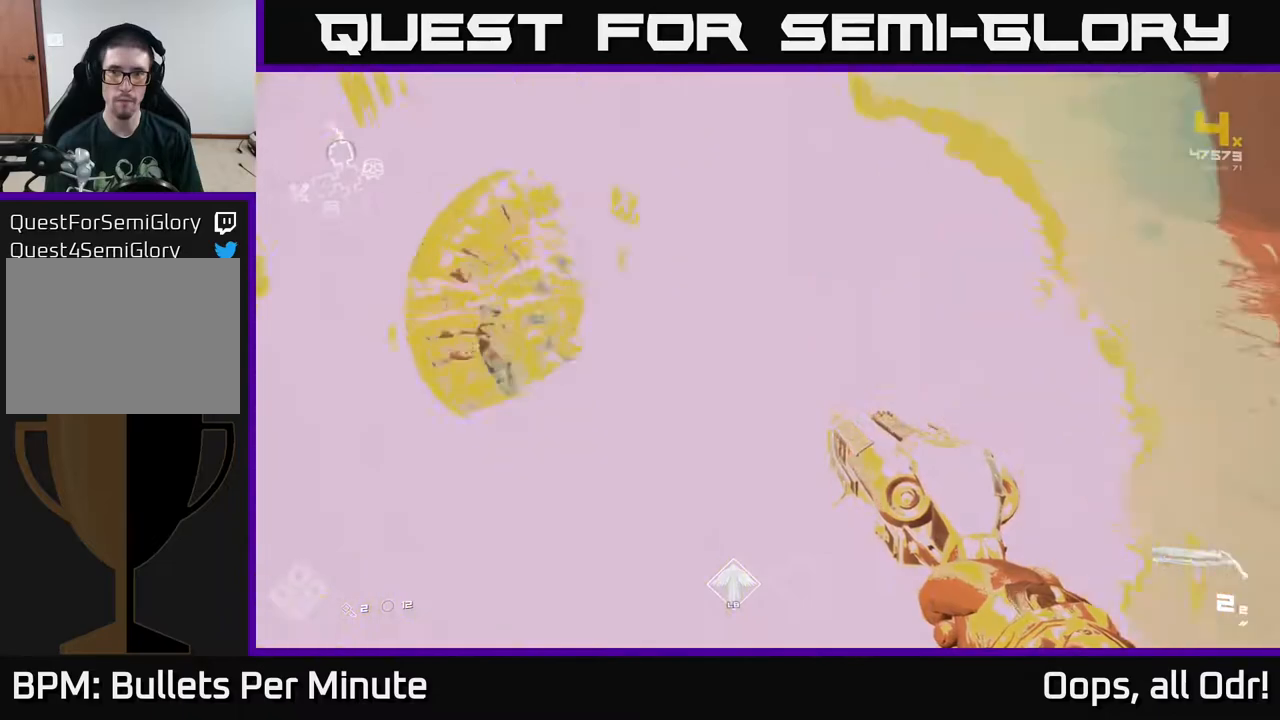
{"buttons": [], "left_stick": "up", "right_stick": "center", "events": [[33, "left_stick", "up-left"], [50, "right_stick", "right"], [300, "right_stick", "center"], [317, "left_stick", "up"]]}
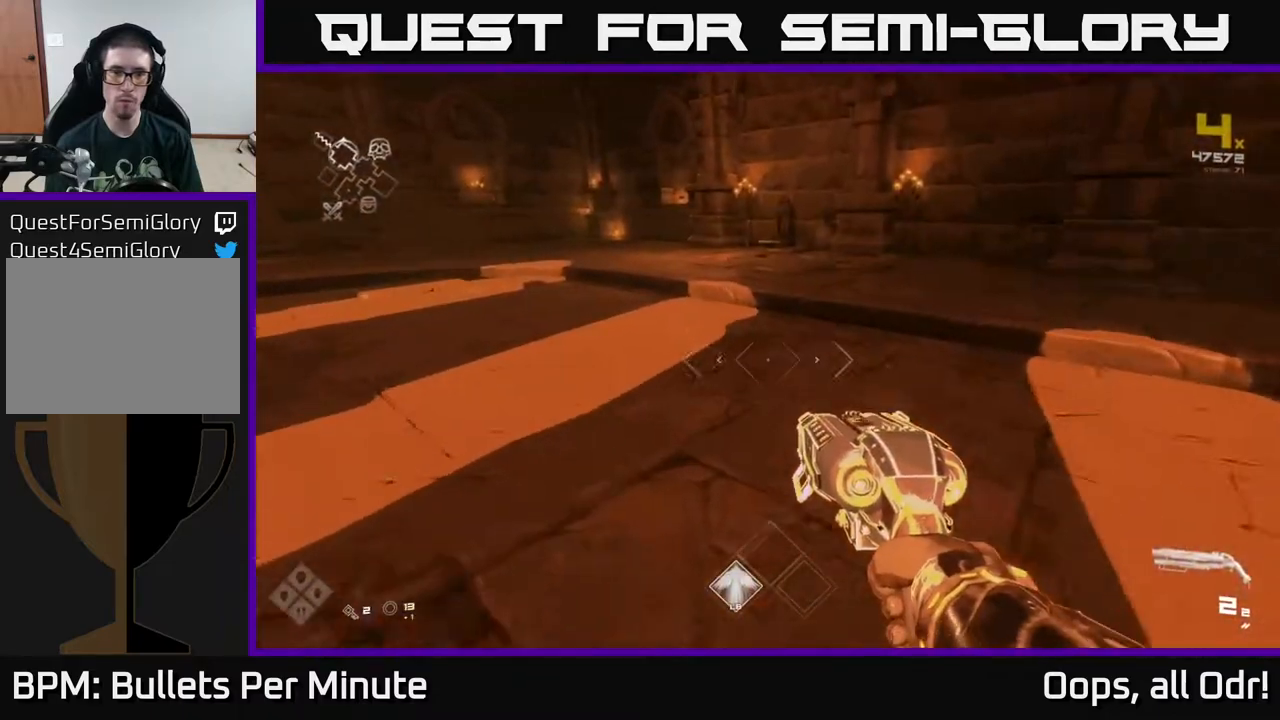
{"buttons": ["L1"], "left_stick": "up", "right_stick": "center", "events": [[17, "right_stick", "up-left"], [100, "right_stick", "center"], [133, "L1", "down"], [400, "right_stick", "down"], [467, "right_stick", "center"]]}
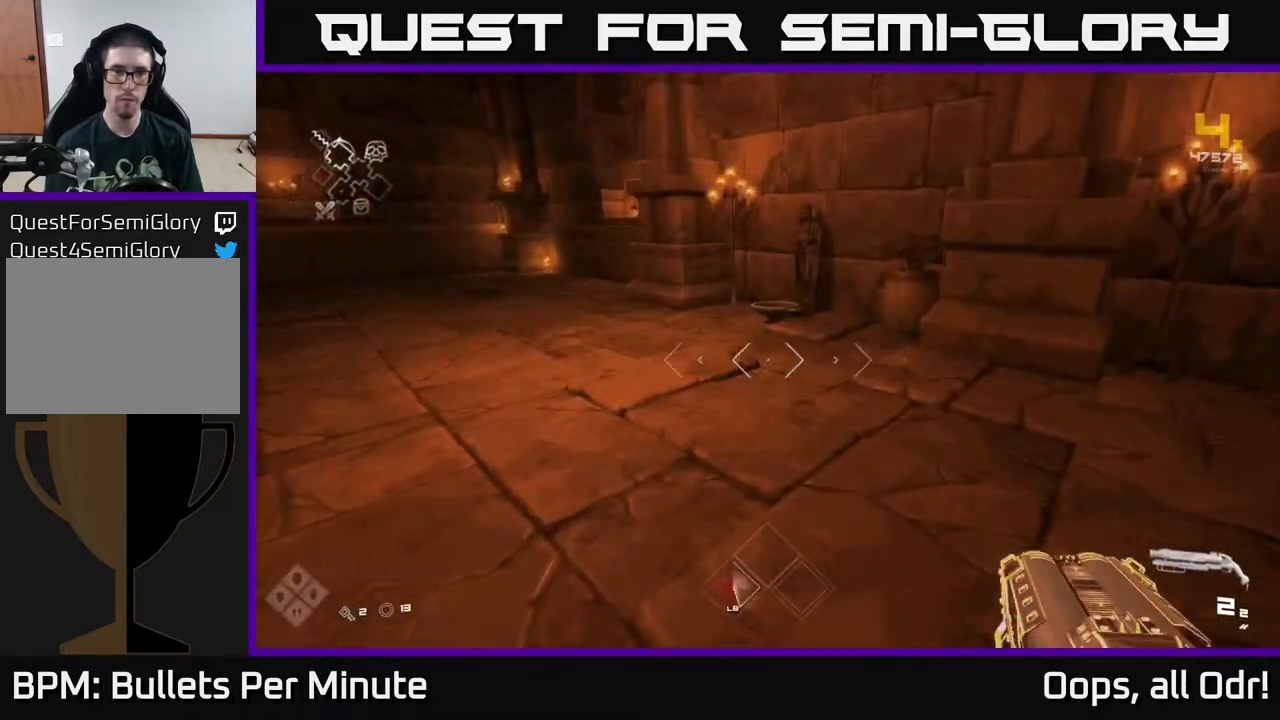
{"buttons": ["X"], "left_stick": "center", "right_stick": "center", "events": [[467, "L1", "up"], [467, "X", "down"], [500, "left_stick", "center"]]}
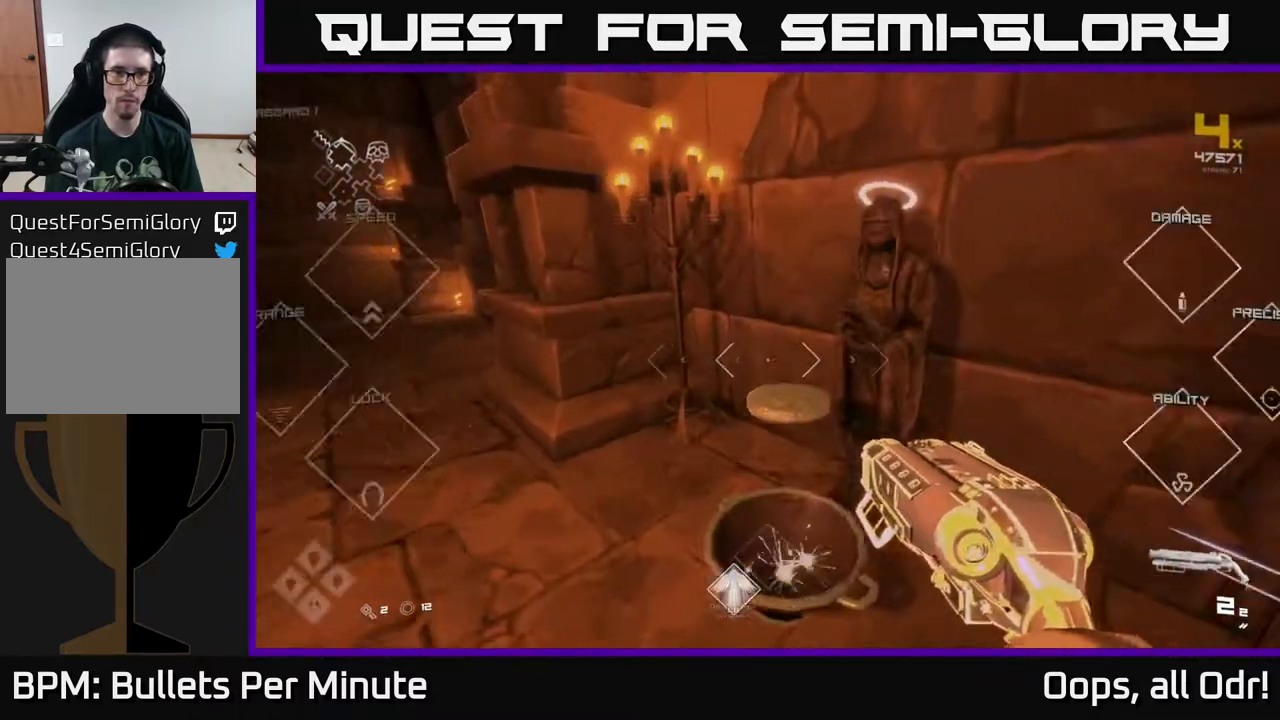
{"buttons": [], "left_stick": "down-left", "right_stick": "left", "events": [[17, "X", "up"], [50, "left_stick", "down"], [133, "right_stick", "left"], [350, "left_stick", "down-left"]]}
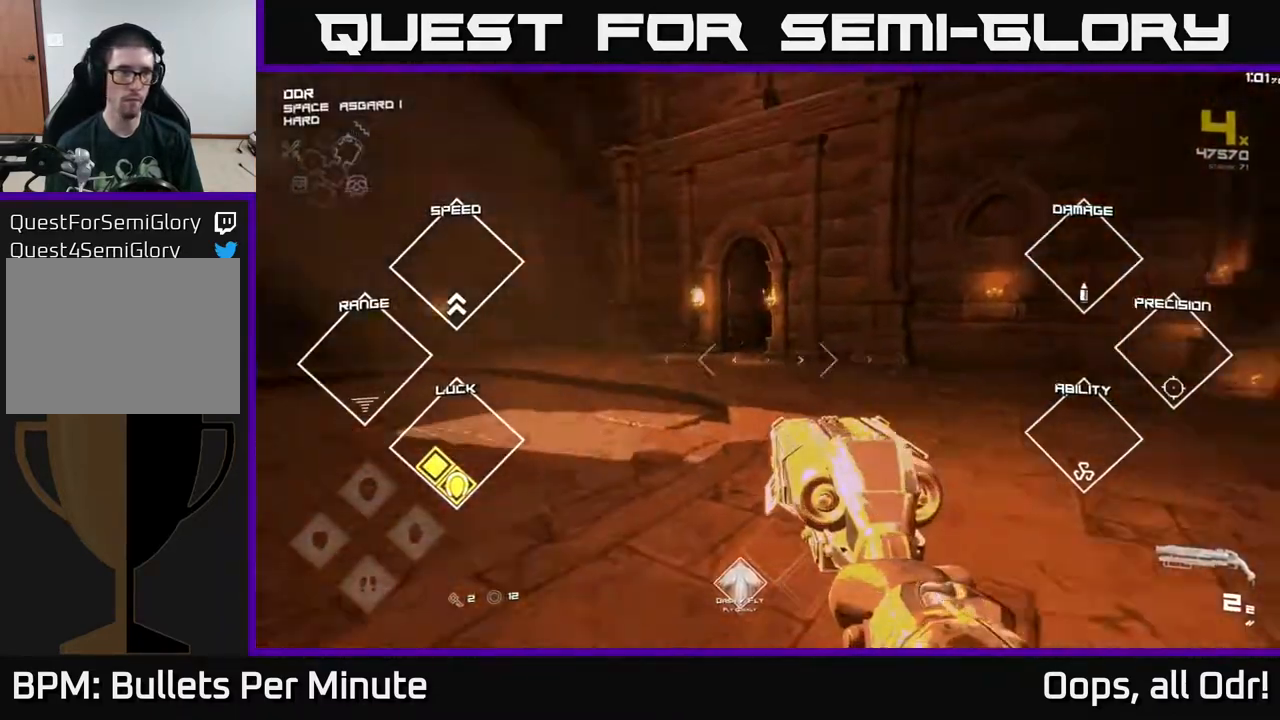
{"buttons": [], "left_stick": "up", "right_stick": "center", "events": [[83, "left_stick", "left"], [250, "left_stick", "up-left"], [333, "right_stick", "center"], [350, "left_stick", "up"]]}
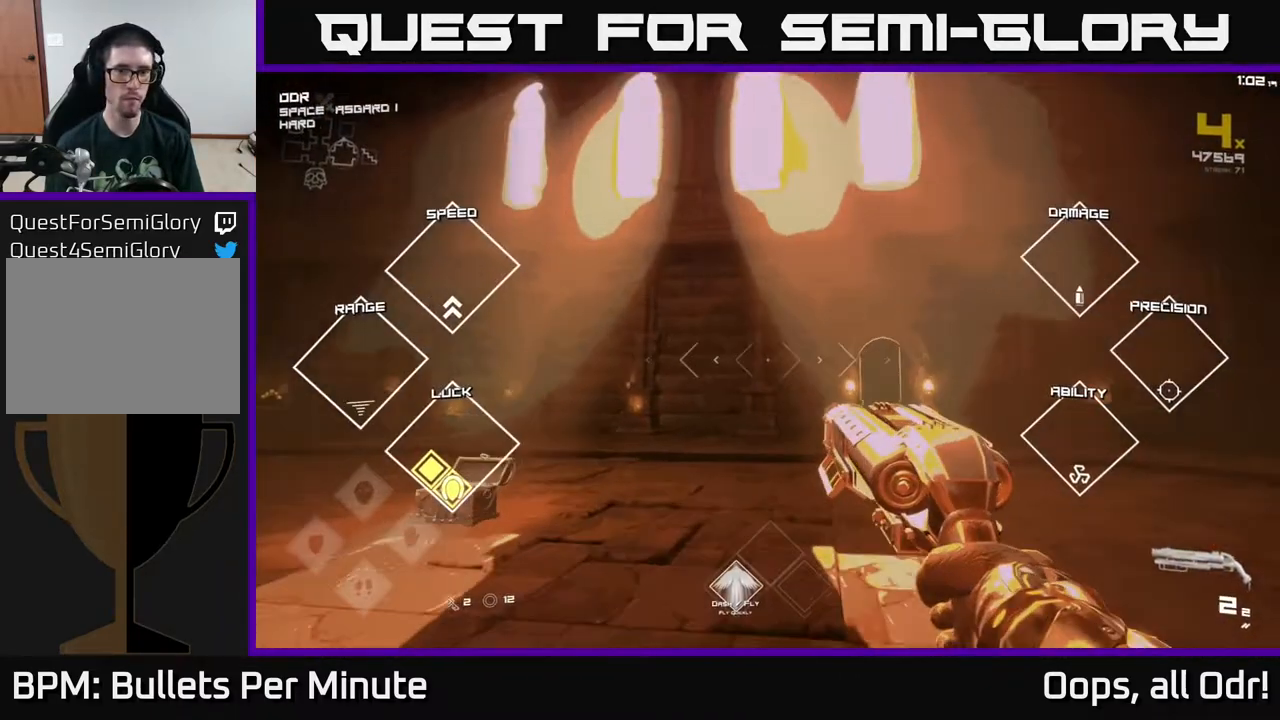
{"buttons": ["L1"], "left_stick": "up", "right_stick": "center", "events": [[200, "right_stick", "down-right"], [283, "L1", "down"], [283, "right_stick", "center"]]}
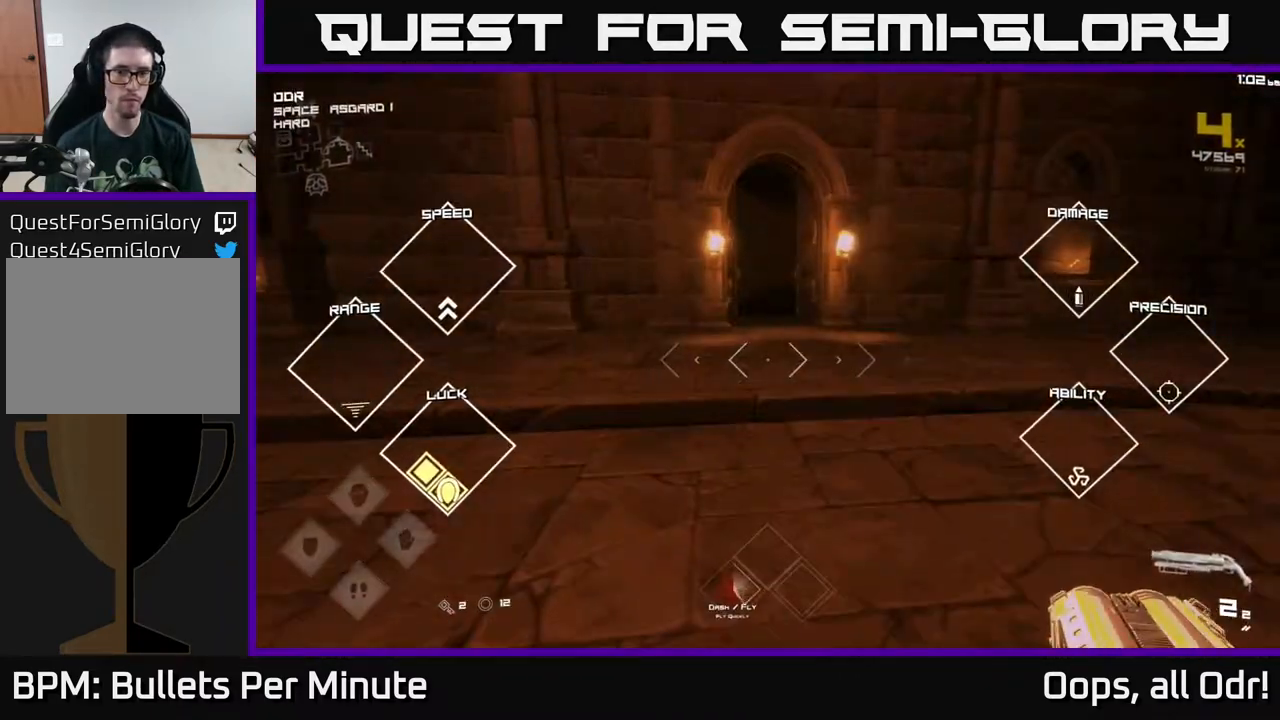
{"buttons": ["L1"], "left_stick": "up", "right_stick": "center", "events": [[433, "right_stick", "down"], [500, "right_stick", "center"]]}
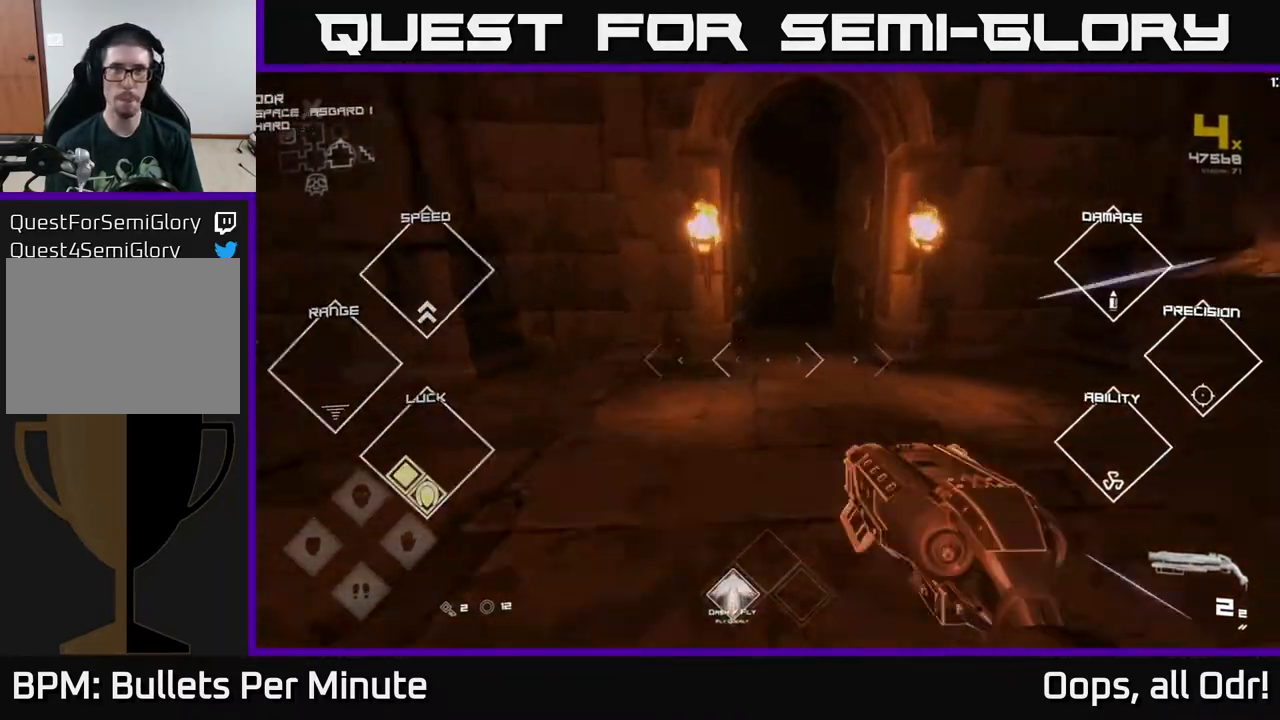
{"buttons": ["L1"], "left_stick": "up", "right_stick": "center", "events": []}
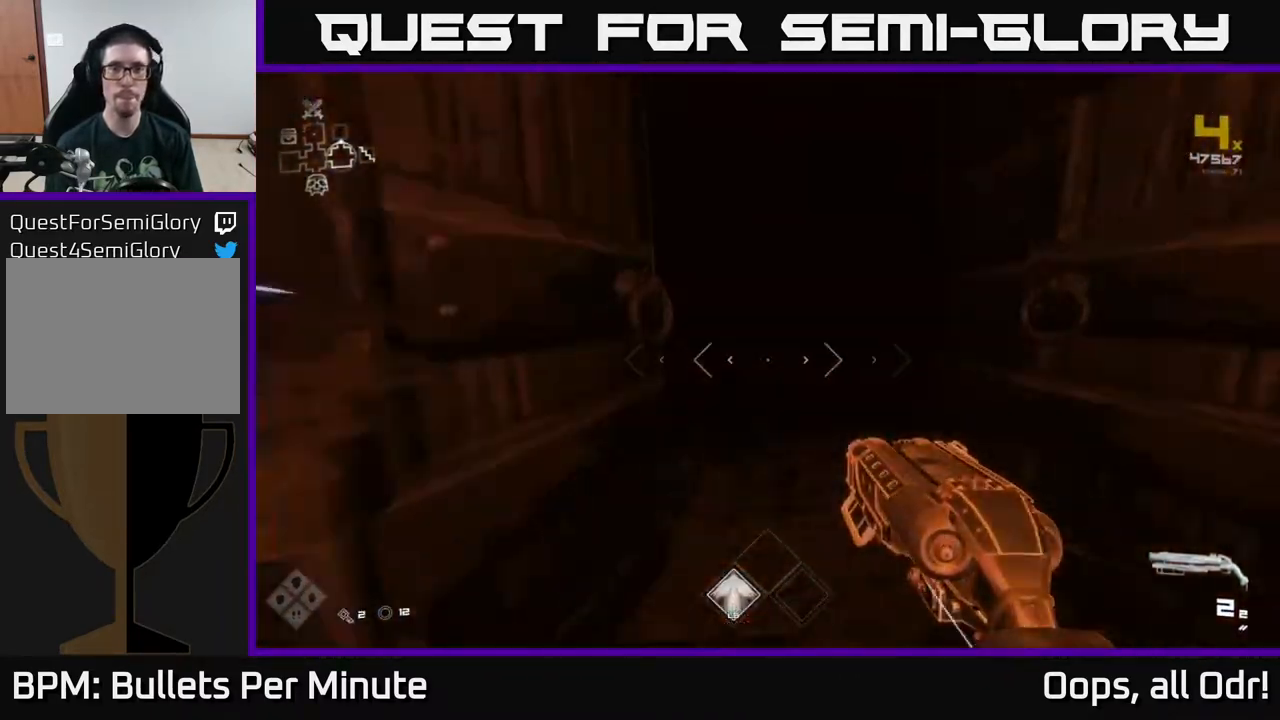
{"buttons": [], "left_stick": "up", "right_stick": "center", "events": [[350, "L1", "up"]]}
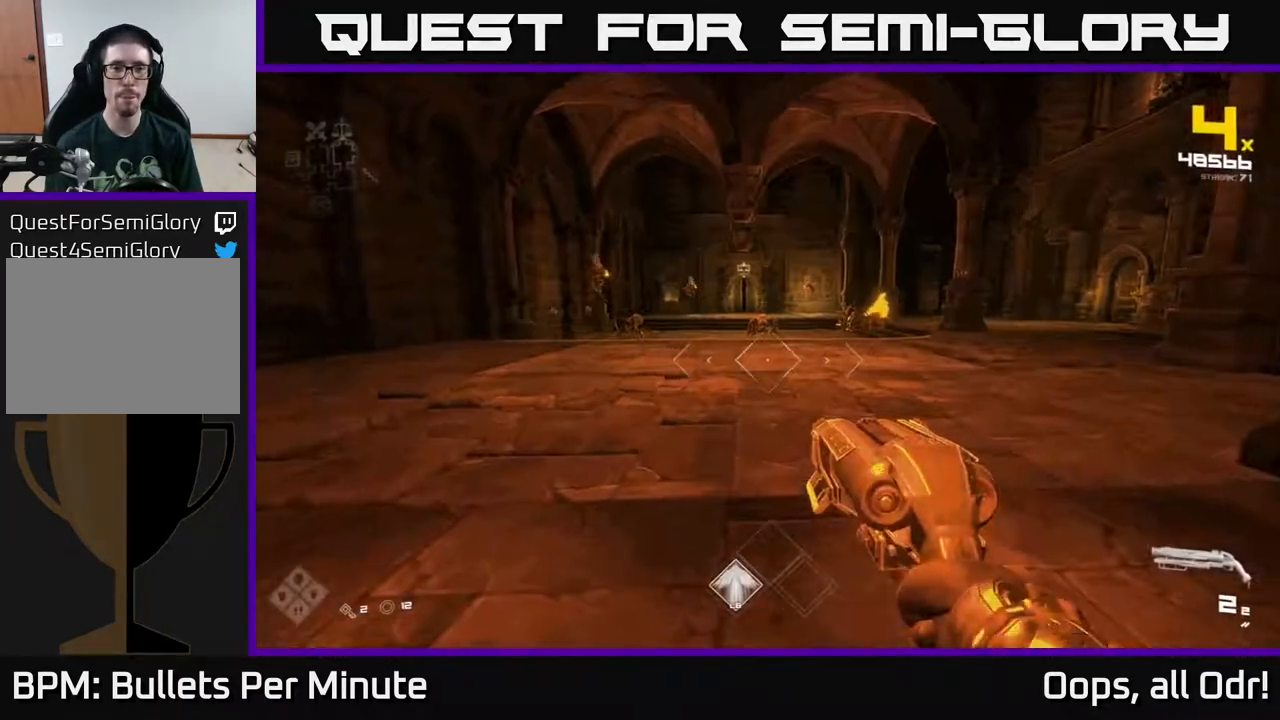
{"buttons": [], "left_stick": "up", "right_stick": "center", "events": []}
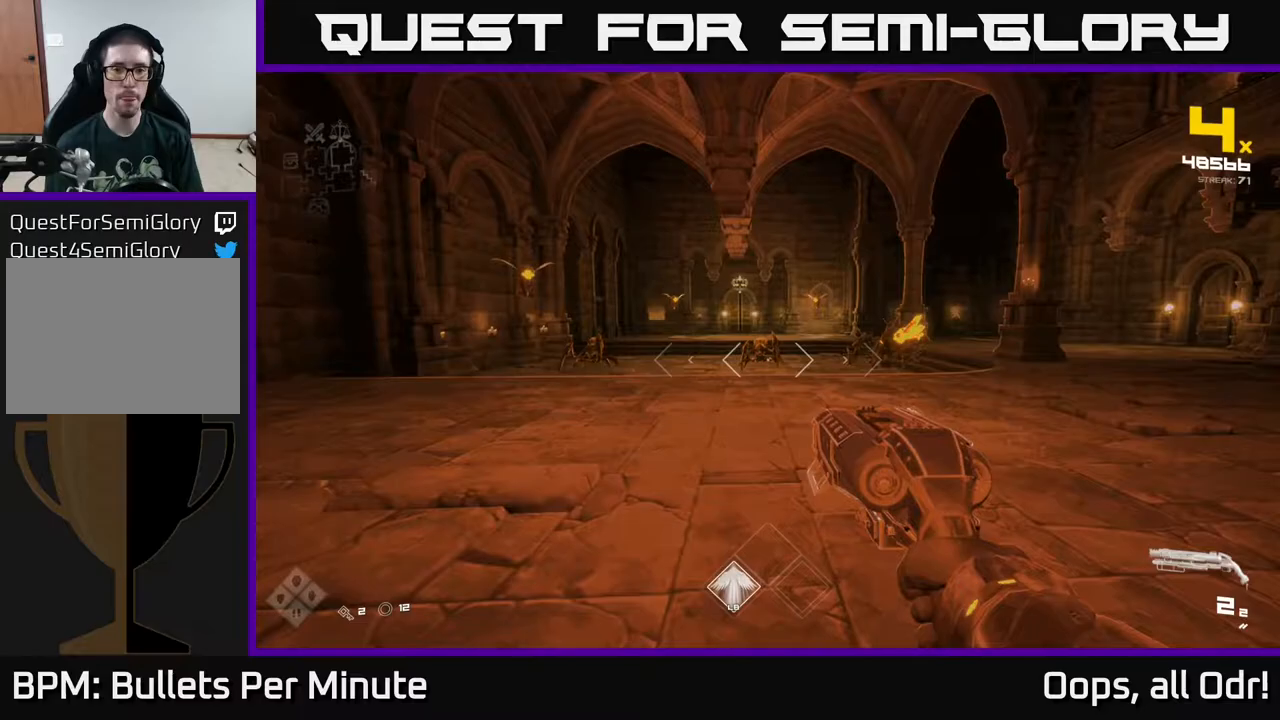
{"buttons": [], "left_stick": "down-right", "right_stick": "right", "events": [[133, "R2", "down"], [233, "R2", "up"], [233, "right_stick", "right"], [283, "left_stick", "right"], [383, "left_stick", "down-right"]]}
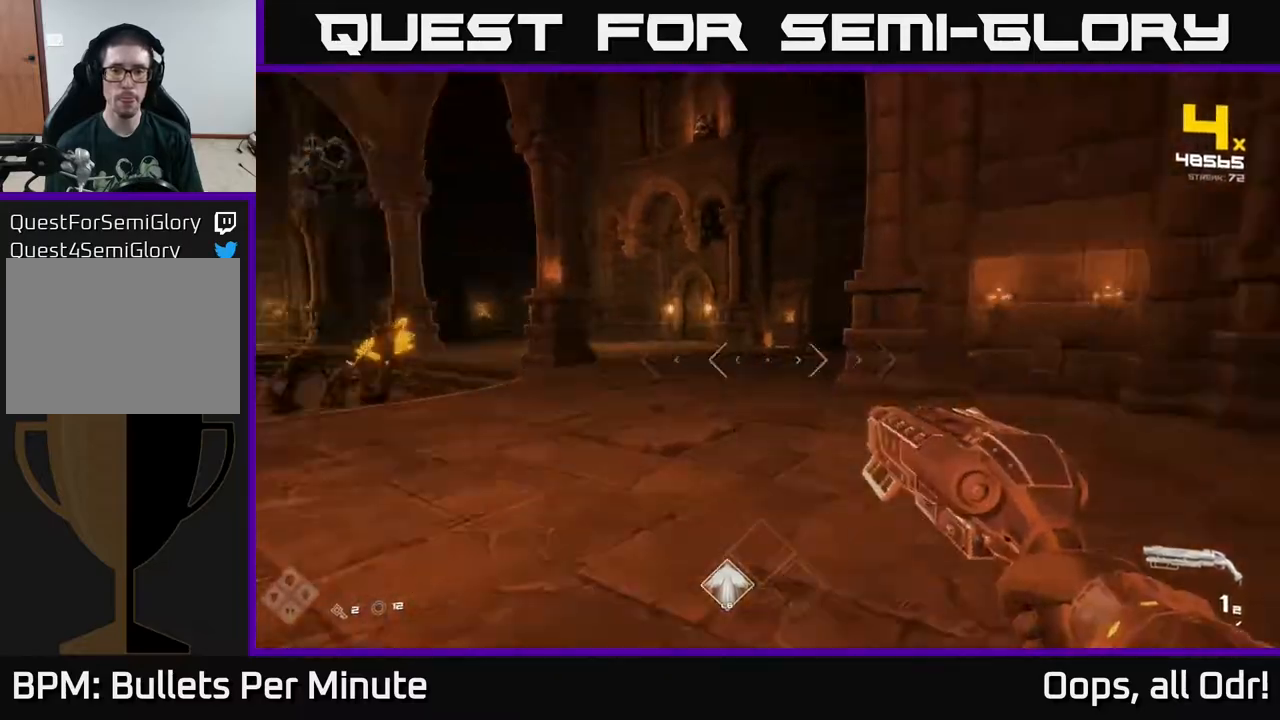
{"buttons": [], "left_stick": "up-right", "right_stick": "left", "events": [[83, "right_stick", "center"], [117, "left_stick", "center"], [283, "right_stick", "left"], [317, "left_stick", "up"], [383, "R1", "down"], [433, "left_stick", "up-right"], [483, "R1", "up"]]}
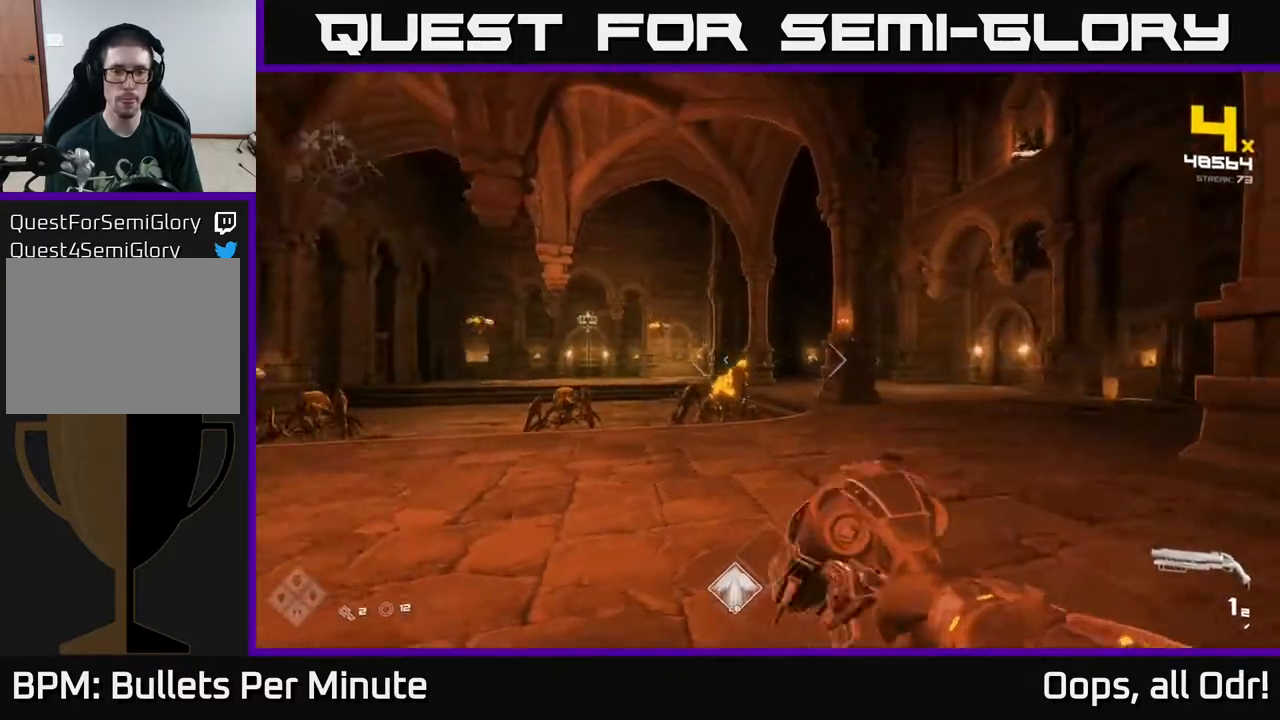
{"buttons": [], "left_stick": "up", "right_stick": "center", "events": [[33, "right_stick", "center"], [167, "R1", "down"], [283, "R1", "up"], [300, "right_stick", "left"], [417, "left_stick", "up"], [450, "right_stick", "center"]]}
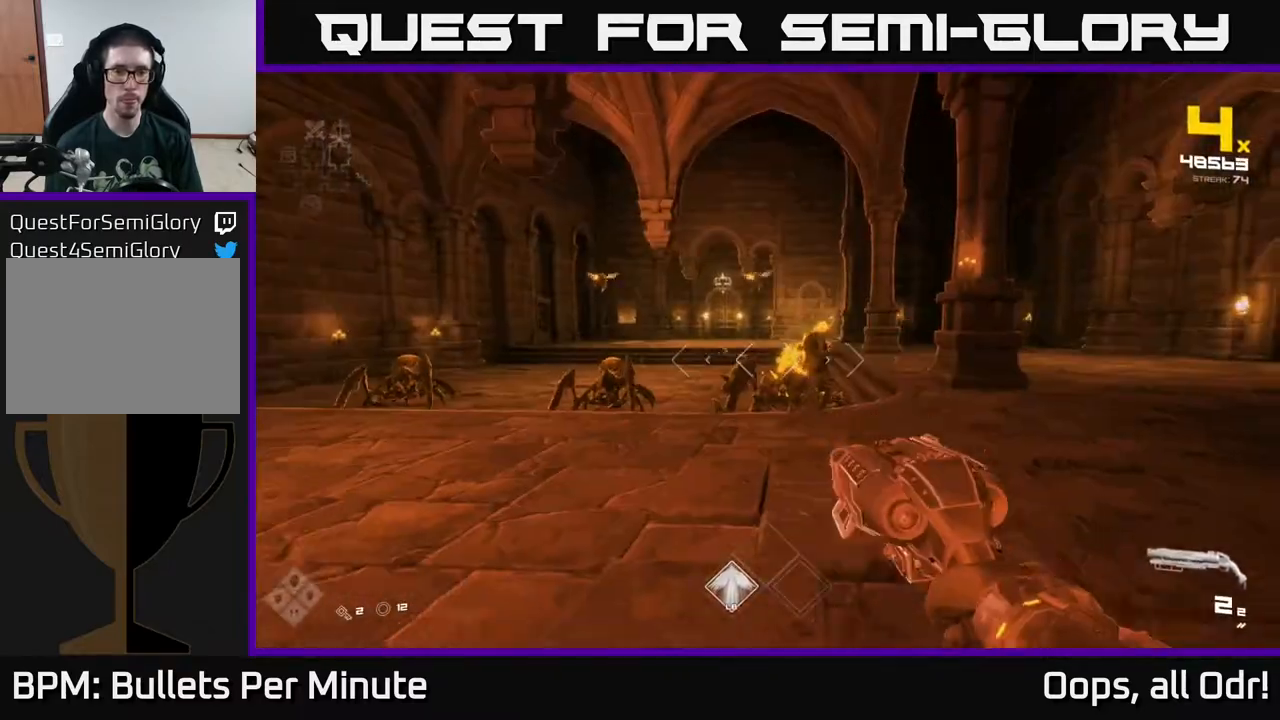
{"buttons": [], "left_stick": "center", "right_stick": "left", "events": [[200, "left_stick", "up-right"], [300, "R2", "down"], [417, "R2", "up"], [417, "right_stick", "left"], [467, "left_stick", "center"]]}
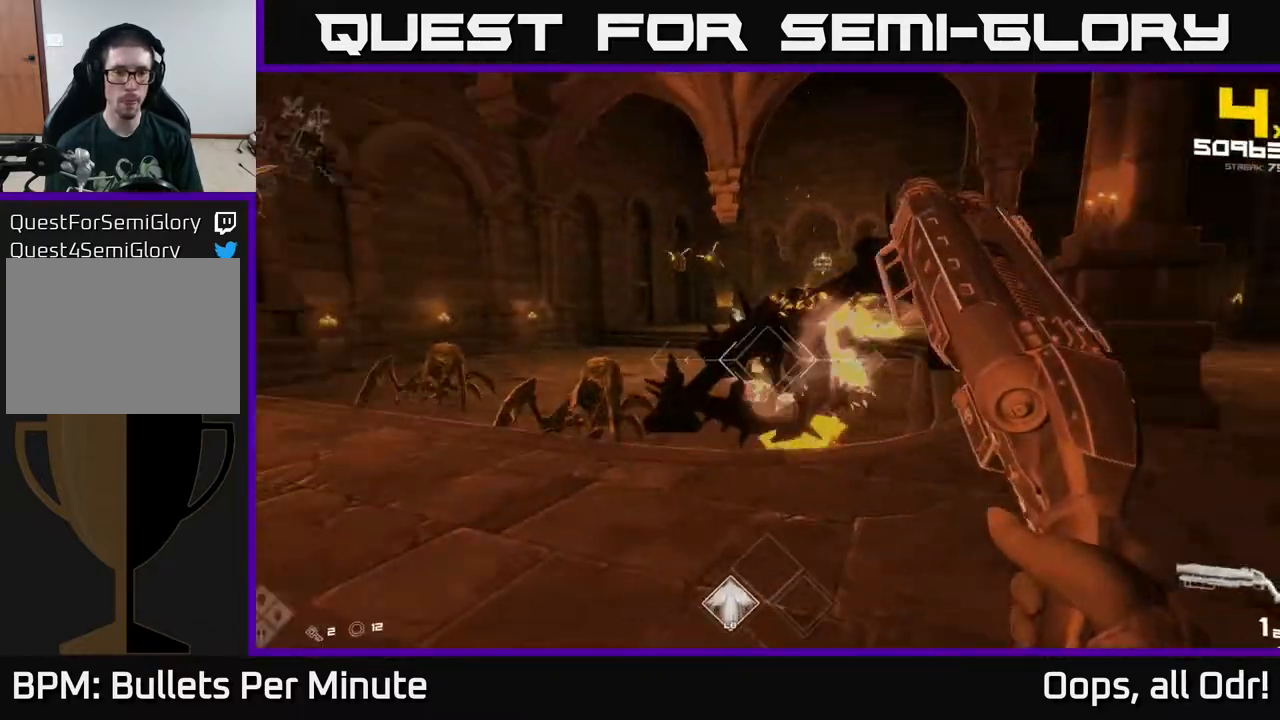
{"buttons": ["R1"], "left_stick": "down-right", "right_stick": "center", "events": [[50, "left_stick", "down-left"], [100, "left_stick", "center"], [150, "left_stick", "right"], [167, "R2", "down"], [217, "right_stick", "center"], [233, "R2", "up"], [367, "left_stick", "down-right"], [500, "R1", "down"]]}
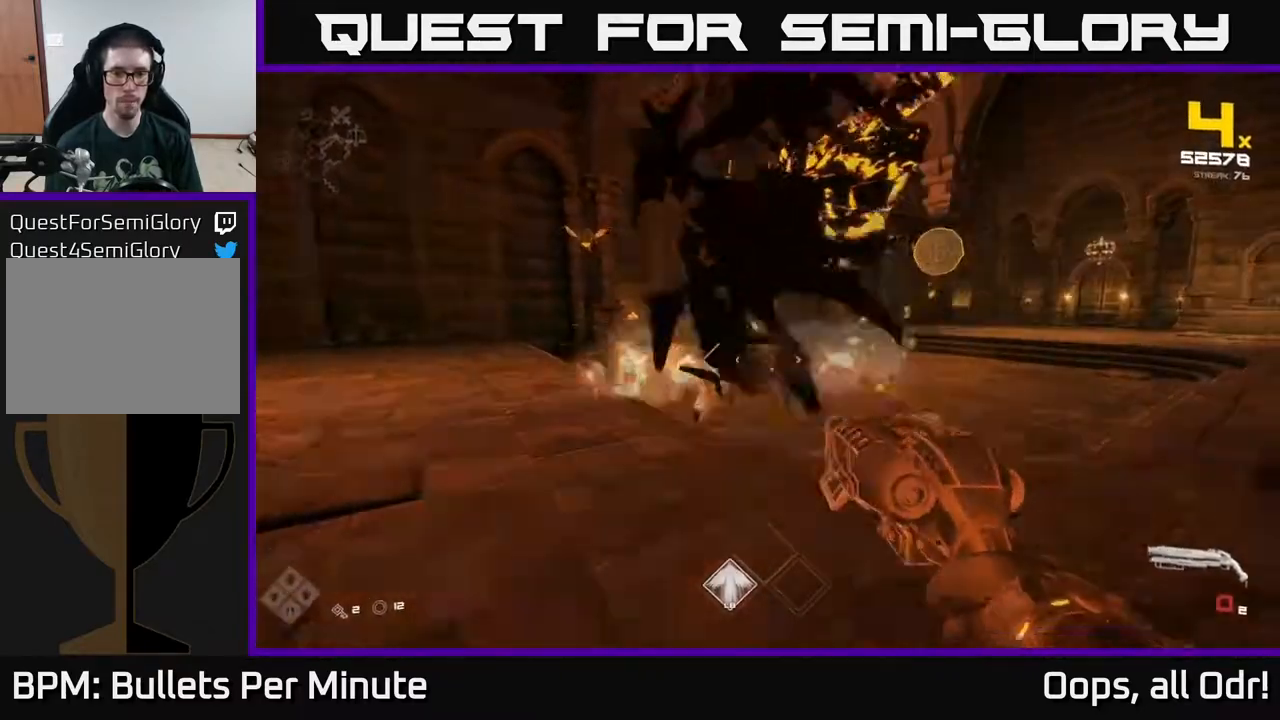
{"buttons": [], "left_stick": "up", "right_stick": "center", "events": [[117, "R1", "up"], [200, "left_stick", "up-right"], [317, "R1", "down"], [400, "left_stick", "up"], [400, "right_stick", "left"], [433, "R1", "up"], [450, "right_stick", "center"]]}